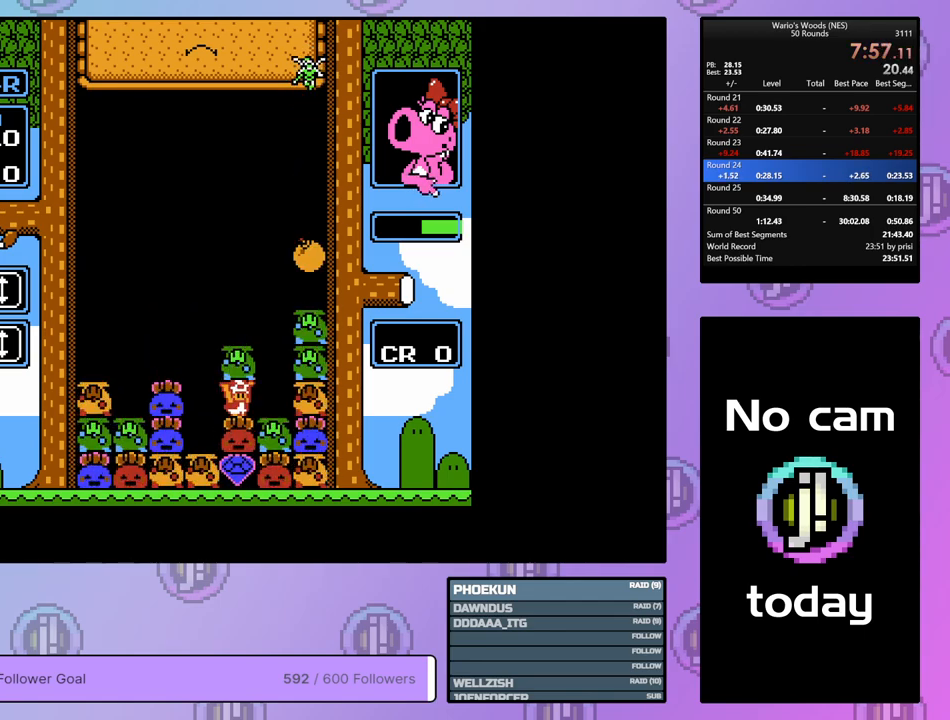
Gameplay with a controller (Nintendo layout); each line is a JSON object with the inputs held at the frame after it. "events" lists button and stick changes between this image and that frame as [ms after this image, input, new state], when the widget could be followed in between. Not read: L3 R3.
{"buttons": [], "events": [[450, "DPAD_LEFT", "up"]]}
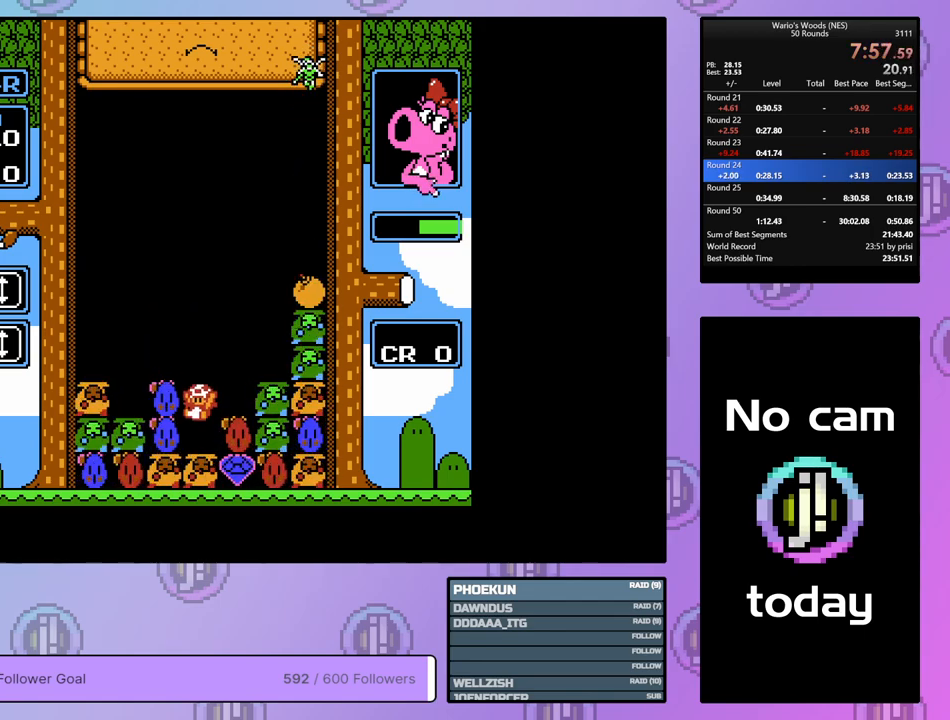
{"buttons": [], "events": [[67, "B", "down"], [317, "DPAD_UP", "down"], [333, "B", "up"], [450, "DPAD_UP", "up"]]}
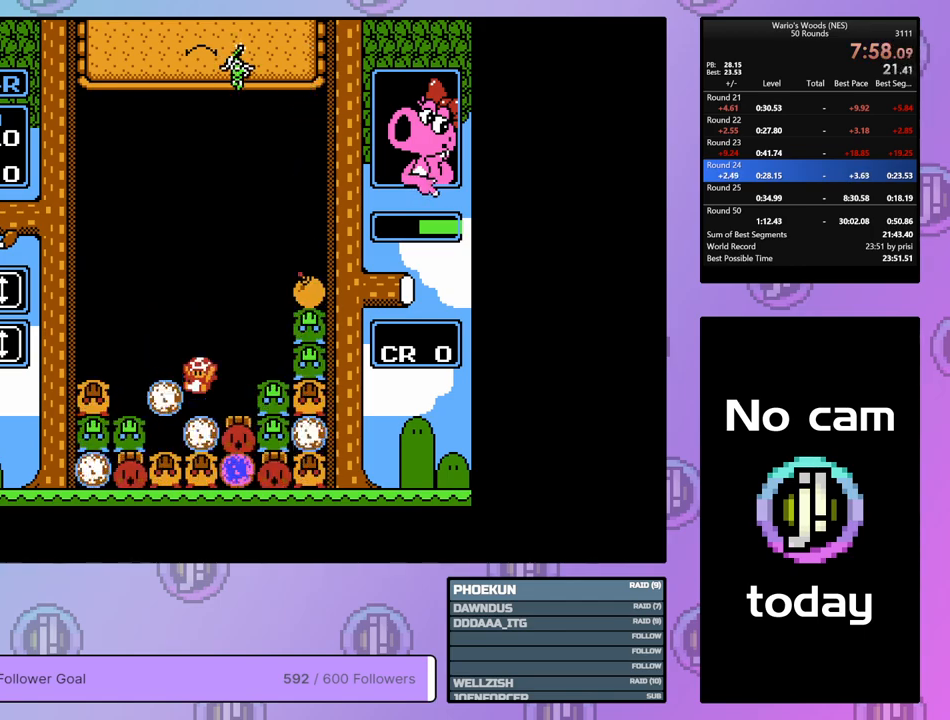
{"buttons": ["DPAD_LEFT"], "events": [[133, "DPAD_LEFT", "down"]]}
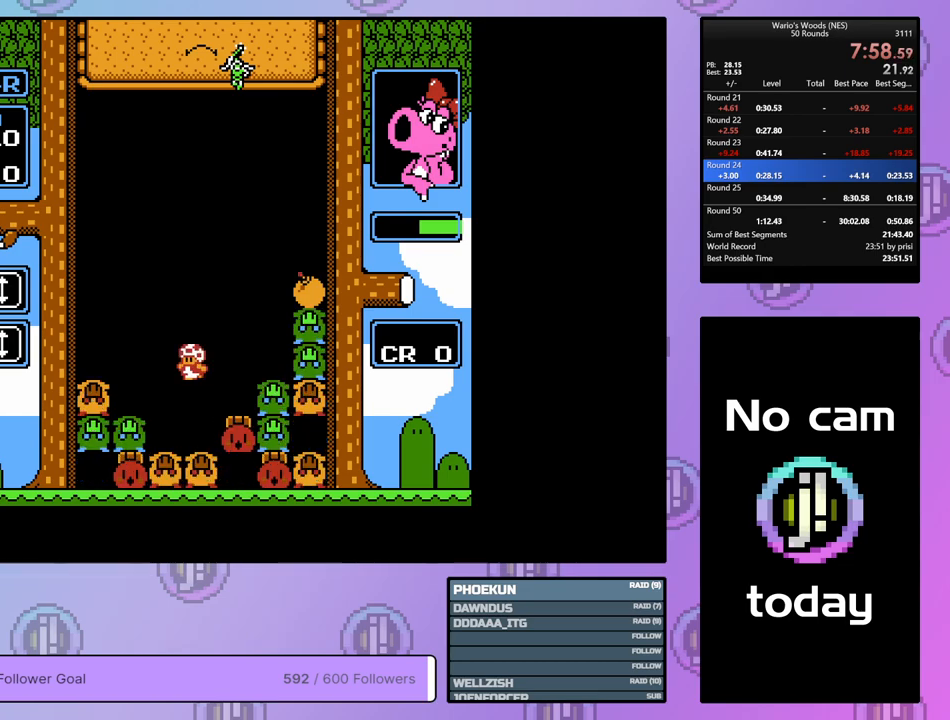
{"buttons": ["DPAD_LEFT"], "events": []}
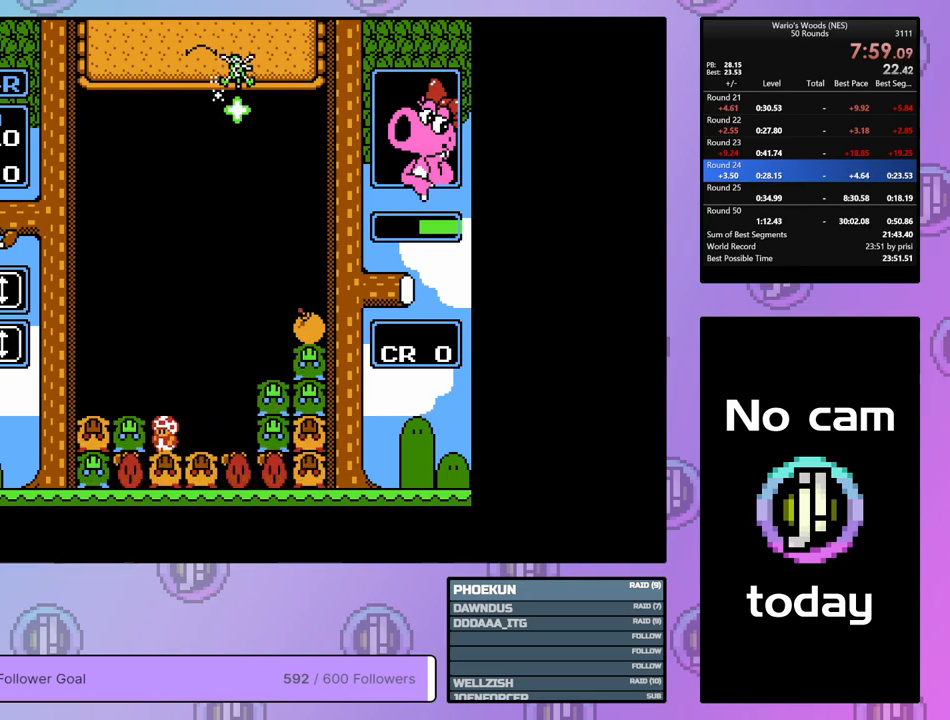
{"buttons": ["B", "DPAD_LEFT"], "events": [[100, "B", "down"], [150, "DPAD_LEFT", "up"], [317, "B", "up"], [317, "DPAD_LEFT", "down"], [483, "B", "down"]]}
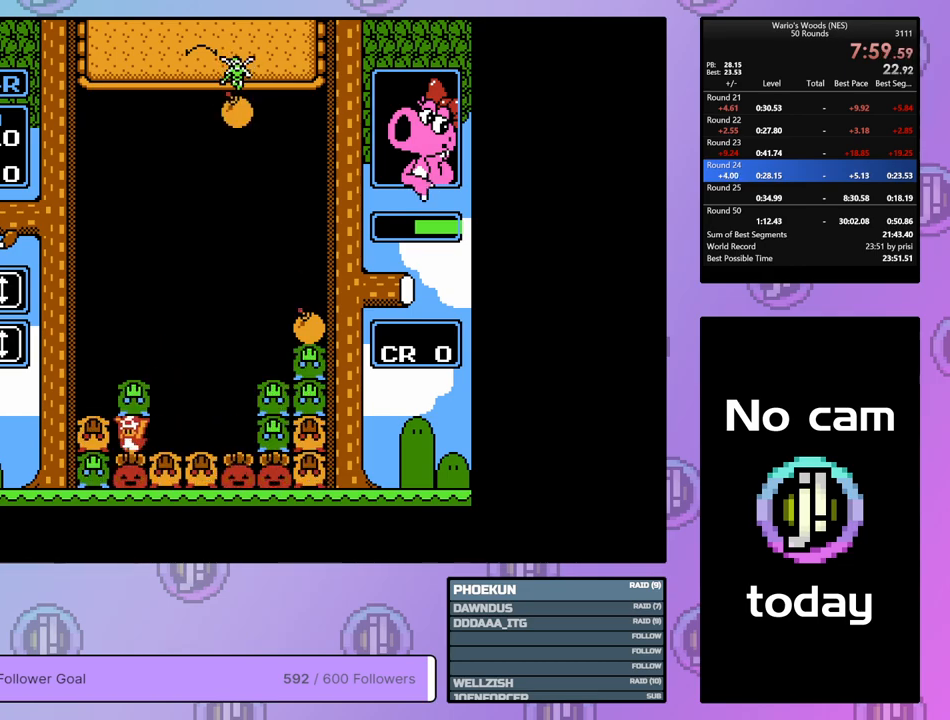
{"buttons": ["DPAD_RIGHT"], "events": [[33, "DPAD_LEFT", "up"], [117, "B", "up"], [200, "B", "down"], [300, "DPAD_RIGHT", "down"], [333, "B", "up"]]}
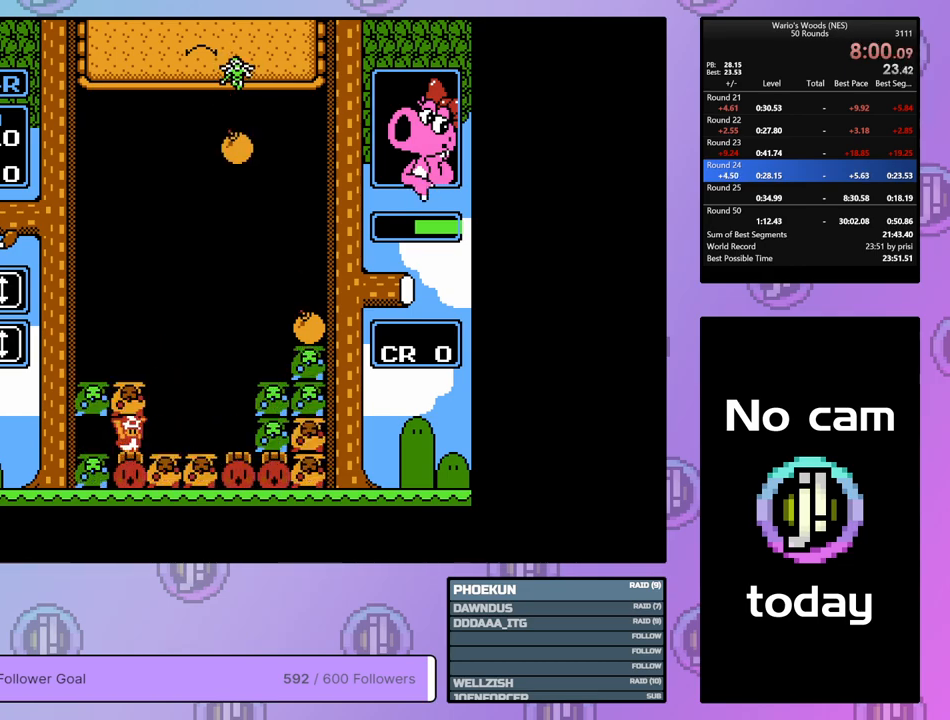
{"buttons": ["DPAD_LEFT"], "events": [[400, "DPAD_RIGHT", "up"], [483, "DPAD_LEFT", "down"]]}
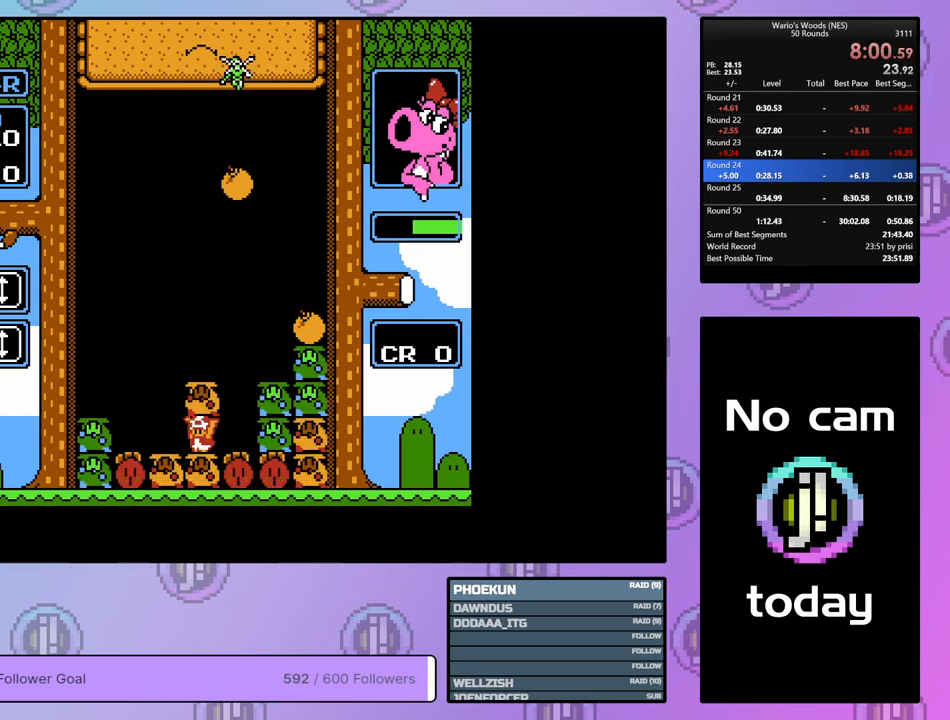
{"buttons": ["DPAD_LEFT"], "events": [[67, "B", "down"], [100, "DPAD_LEFT", "up"], [200, "B", "up"], [200, "DPAD_RIGHT", "down"], [317, "B", "down"], [317, "DPAD_RIGHT", "up"], [417, "DPAD_LEFT", "down"], [467, "B", "up"]]}
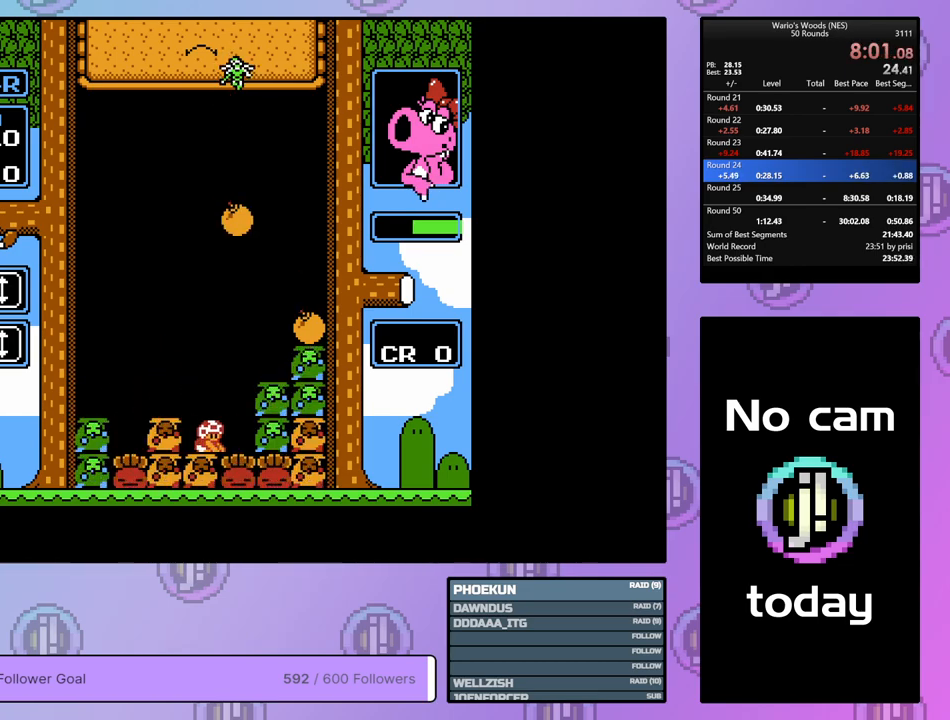
{"buttons": ["B"], "events": [[83, "B", "down"], [83, "DPAD_LEFT", "up"], [233, "B", "up"], [350, "B", "down"]]}
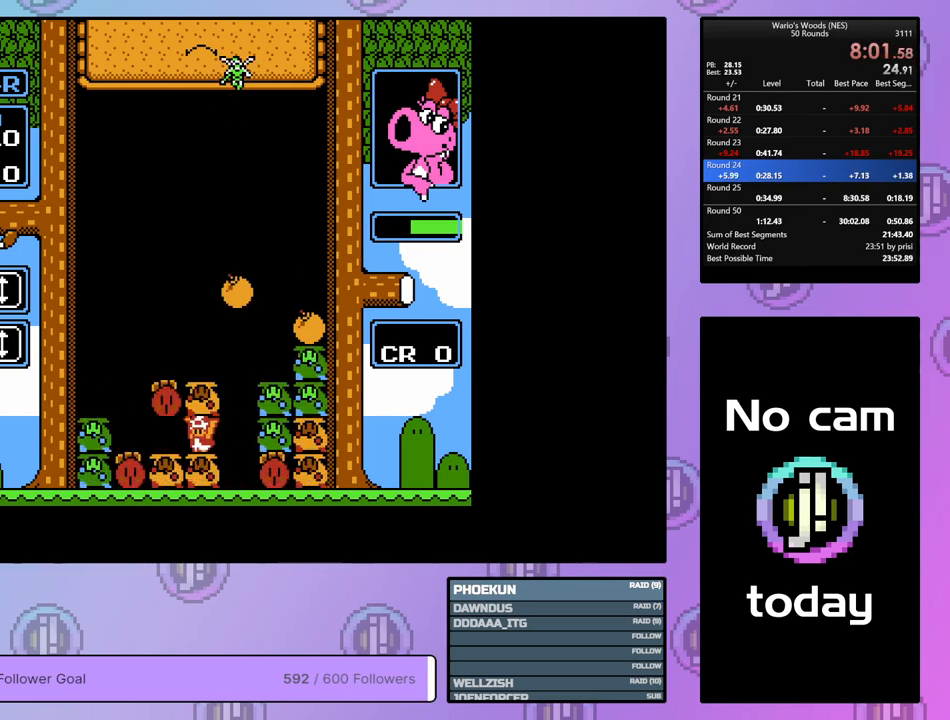
{"buttons": ["DPAD_LEFT"], "events": [[50, "B", "up"], [233, "DPAD_RIGHT", "down"], [300, "B", "down"], [350, "DPAD_RIGHT", "up"], [417, "DPAD_LEFT", "down"], [433, "B", "up"]]}
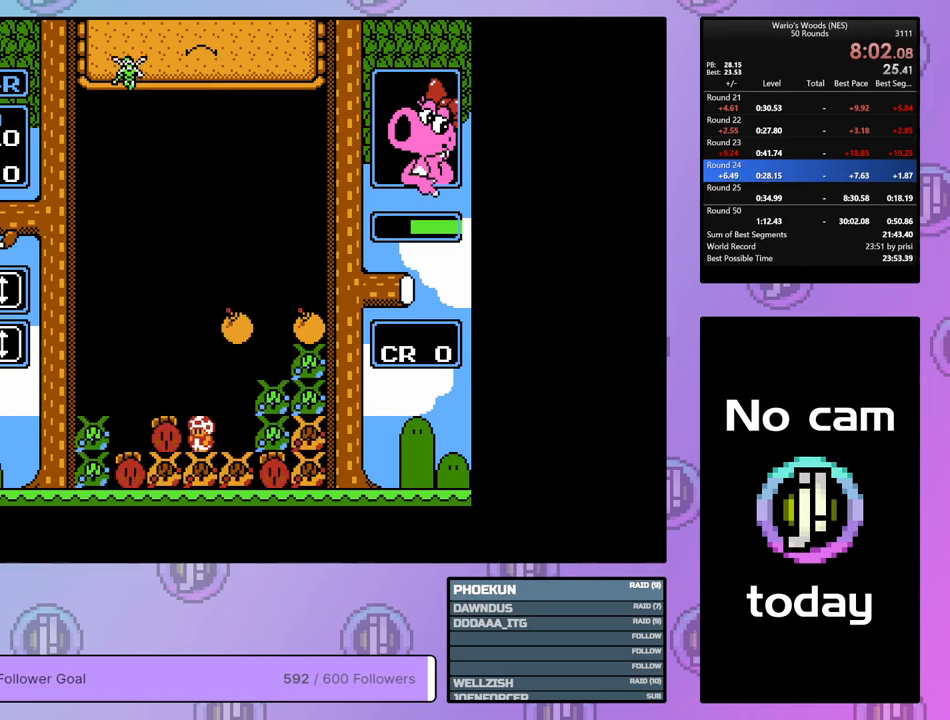
{"buttons": [], "events": [[67, "B", "down"], [117, "DPAD_LEFT", "up"], [283, "B", "up"], [367, "DPAD_UP", "down"], [483, "DPAD_UP", "up"]]}
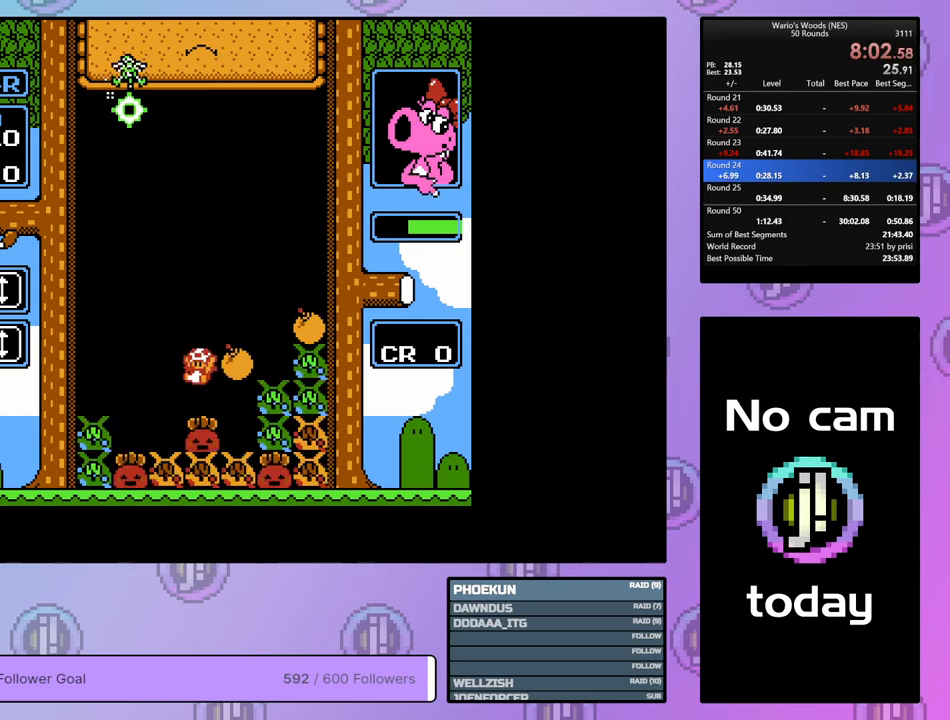
{"buttons": ["B"], "events": [[67, "DPAD_LEFT", "down"], [217, "DPAD_LEFT", "up"], [467, "B", "down"]]}
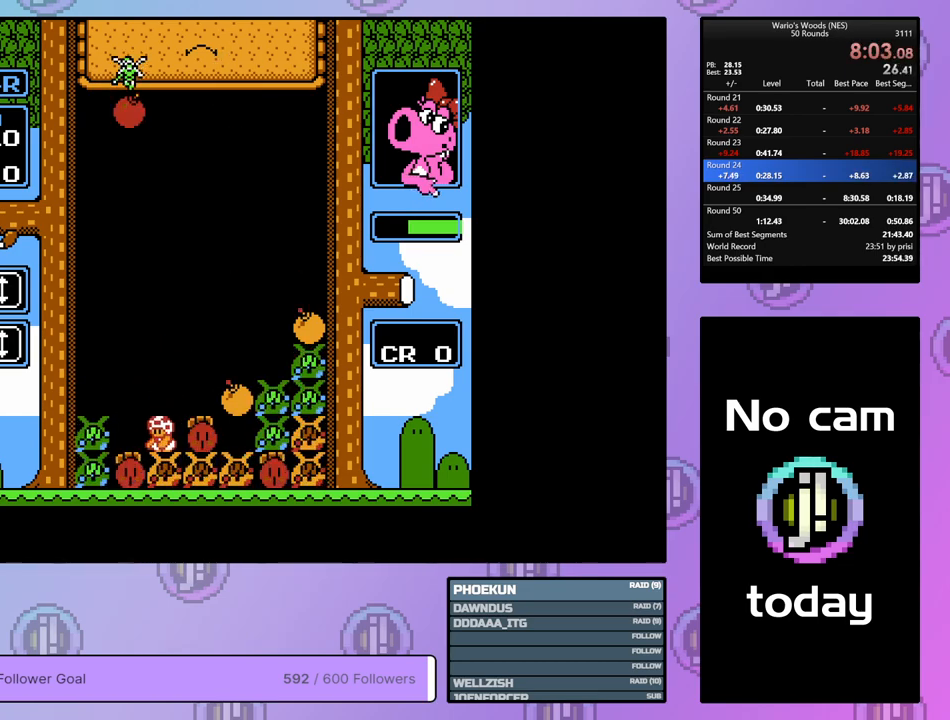
{"buttons": ["DPAD_RIGHT"], "events": [[167, "DPAD_UP", "down"], [233, "B", "up"], [267, "DPAD_UP", "up"], [317, "DPAD_RIGHT", "down"]]}
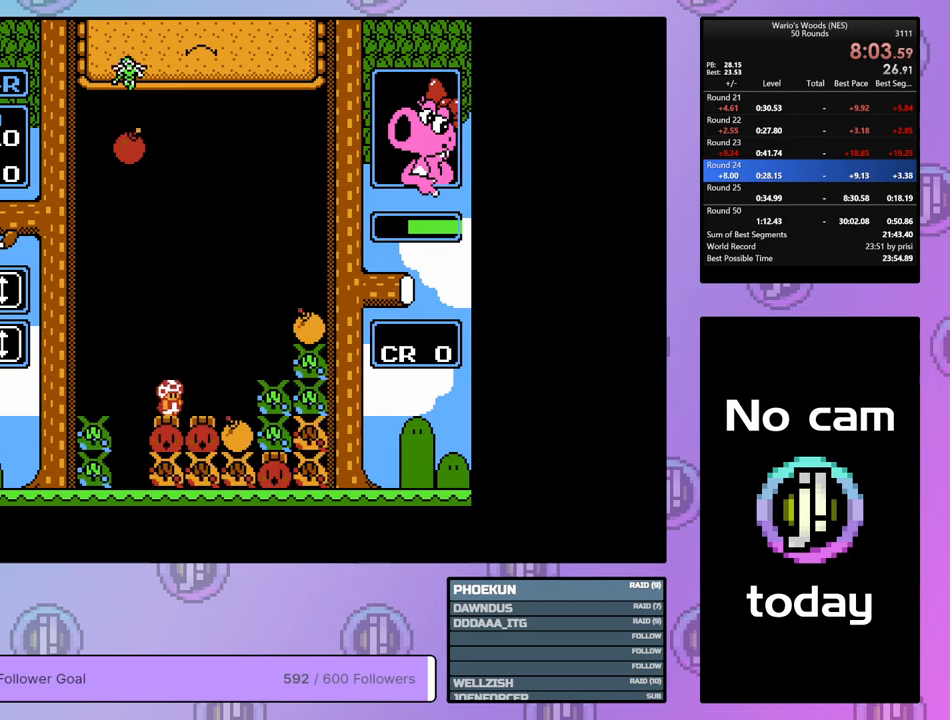
{"buttons": ["DPAD_LEFT"], "events": [[117, "B", "down"], [133, "DPAD_RIGHT", "up"], [250, "DPAD_LEFT", "down"], [367, "B", "up"]]}
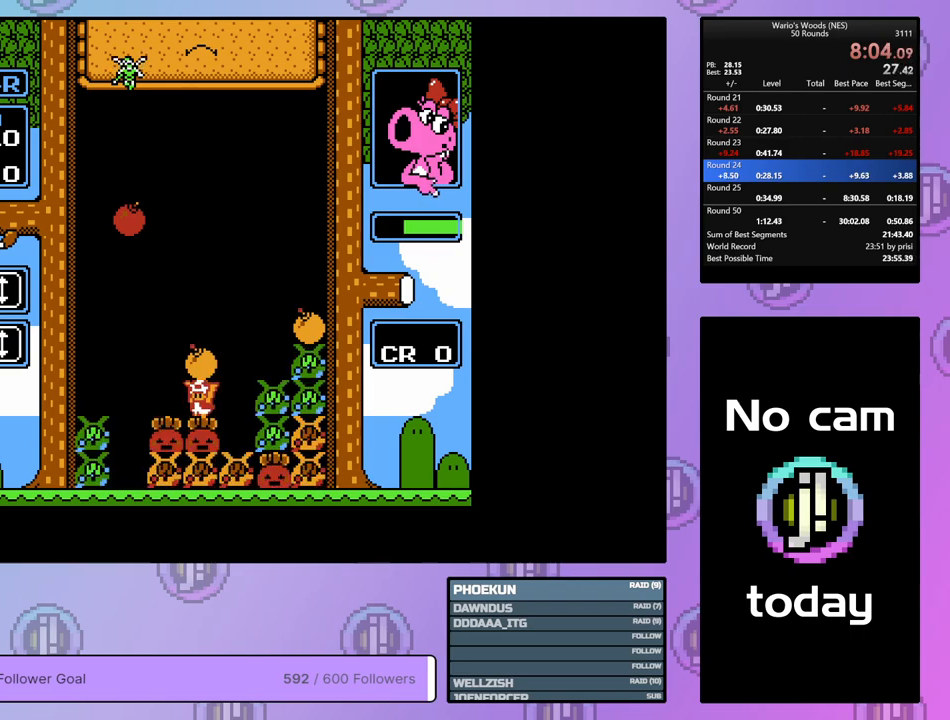
{"buttons": ["DPAD_DOWN"], "events": [[67, "B", "down"], [83, "DPAD_LEFT", "up"], [167, "B", "up"], [167, "DPAD_DOWN", "down"]]}
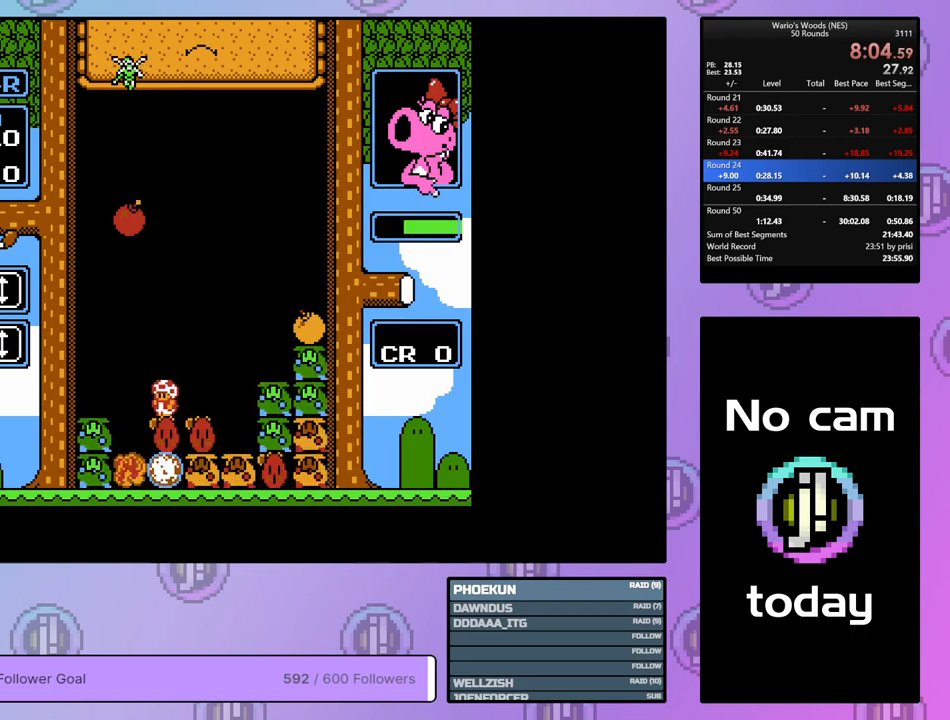
{"buttons": ["DPAD_DOWN"], "events": []}
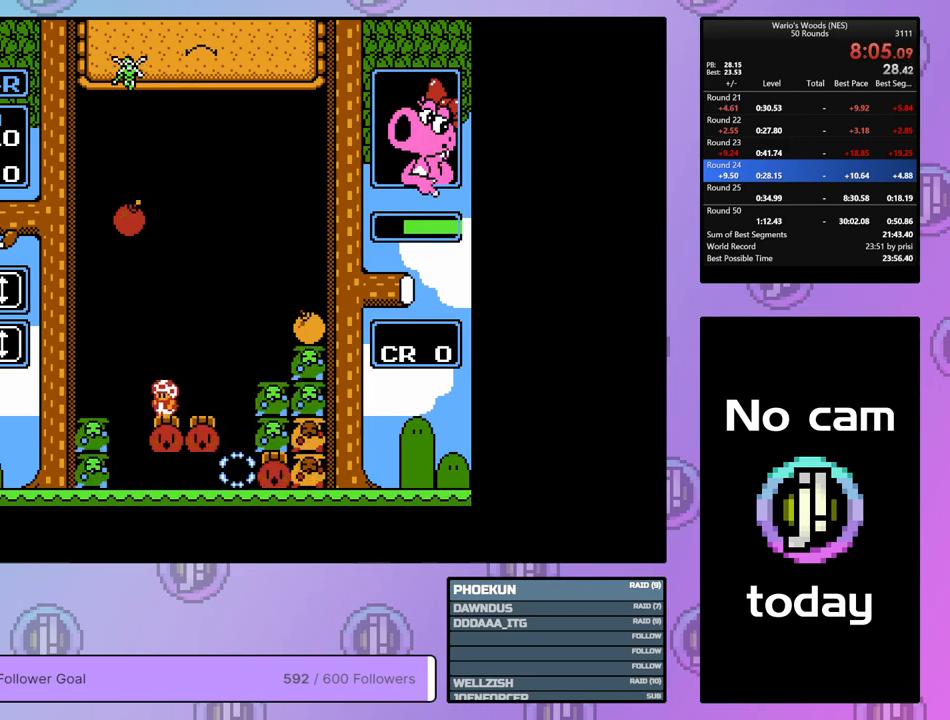
{"buttons": ["DPAD_DOWN"], "events": []}
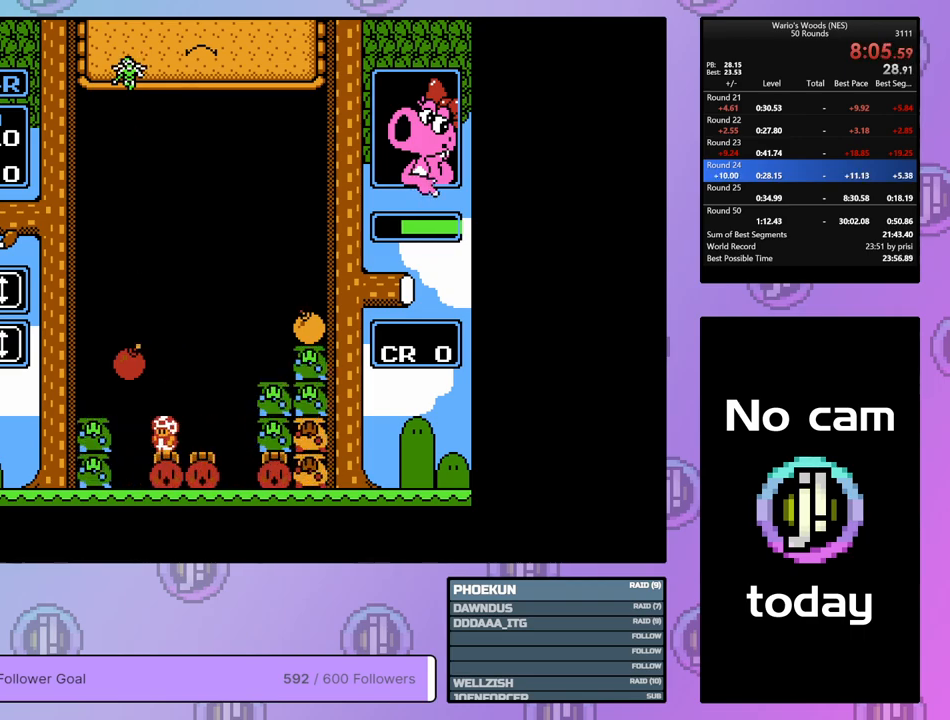
{"buttons": ["DPAD_RIGHT"], "events": [[133, "B", "down"], [150, "DPAD_DOWN", "up"], [317, "B", "up"], [317, "DPAD_RIGHT", "down"]]}
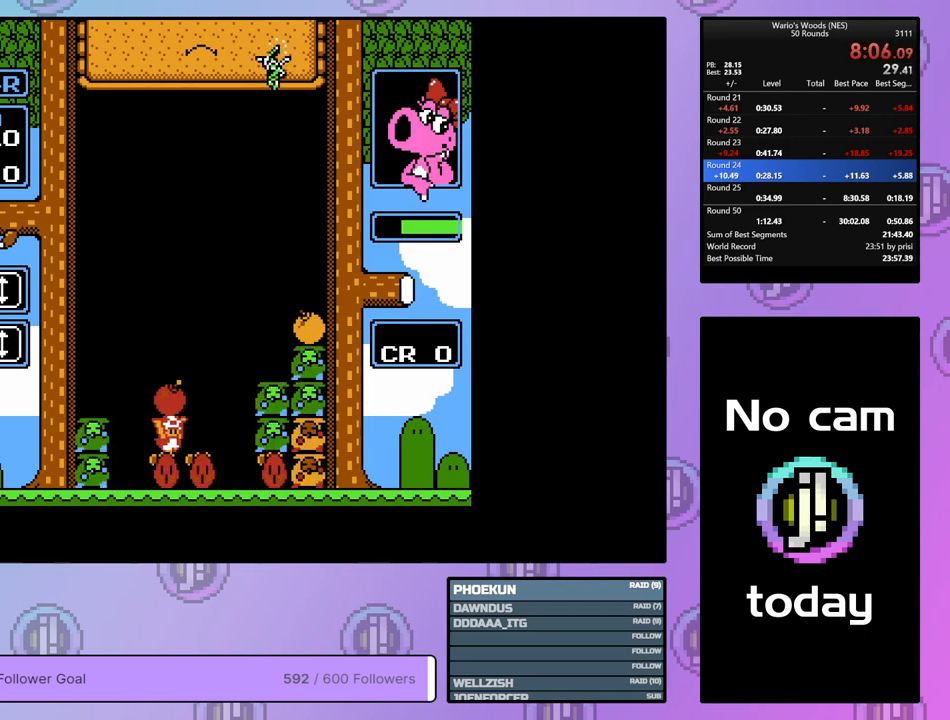
{"buttons": ["DPAD_RIGHT"], "events": [[50, "B", "down"], [67, "DPAD_RIGHT", "up"], [167, "B", "up"], [167, "DPAD_RIGHT", "down"]]}
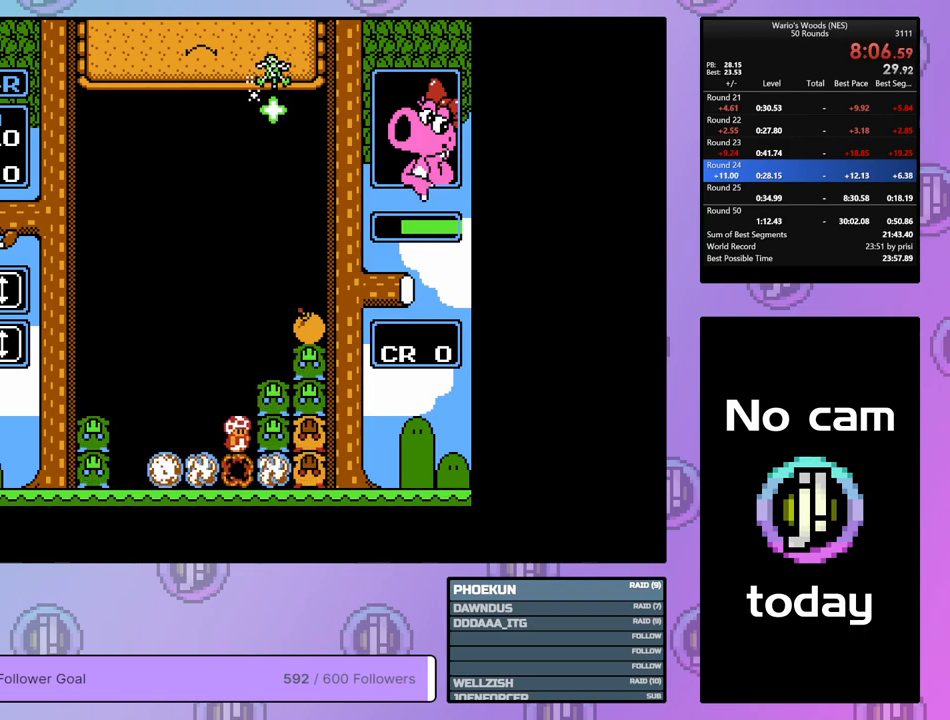
{"buttons": ["DPAD_RIGHT"], "events": []}
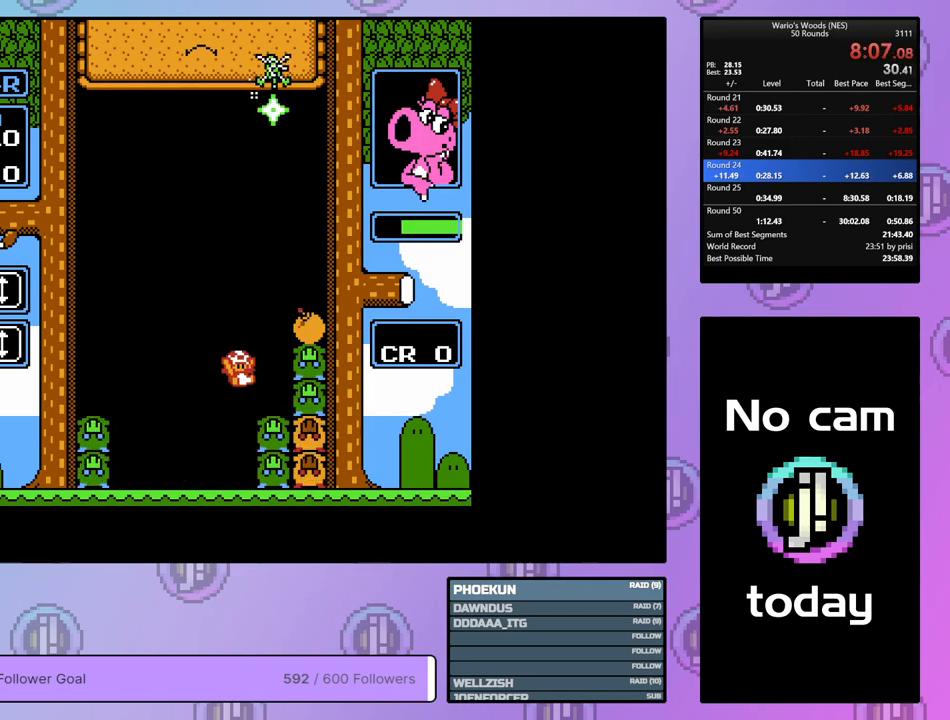
{"buttons": ["DPAD_RIGHT"], "events": []}
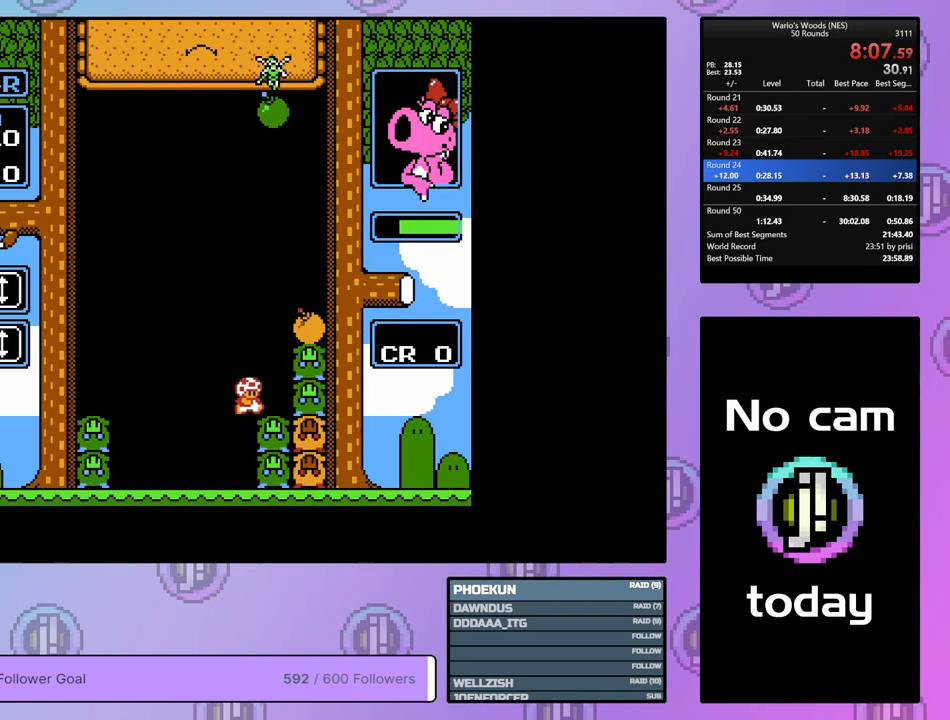
{"buttons": ["B", "DPAD_RIGHT"], "events": [[133, "B", "down"], [150, "DPAD_RIGHT", "up"], [250, "DPAD_LEFT", "down"], [300, "B", "up"], [367, "DPAD_LEFT", "up"], [383, "B", "down"], [483, "DPAD_RIGHT", "down"]]}
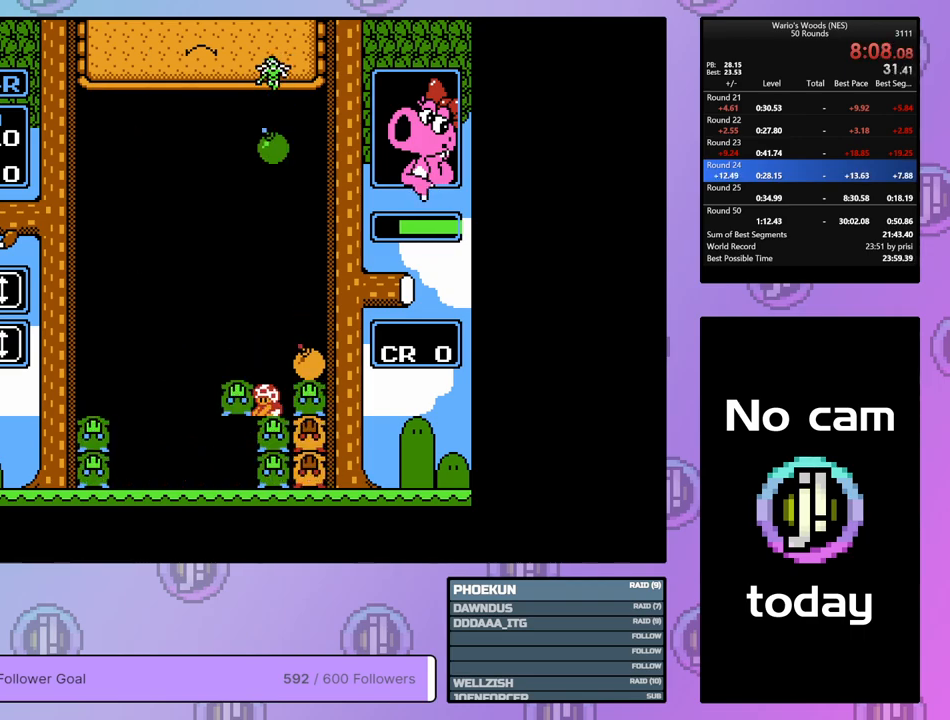
{"buttons": [], "events": [[17, "B", "up"], [133, "DPAD_RIGHT", "up"], [167, "B", "down"], [400, "DPAD_UP", "down"], [433, "B", "up"], [500, "DPAD_UP", "up"]]}
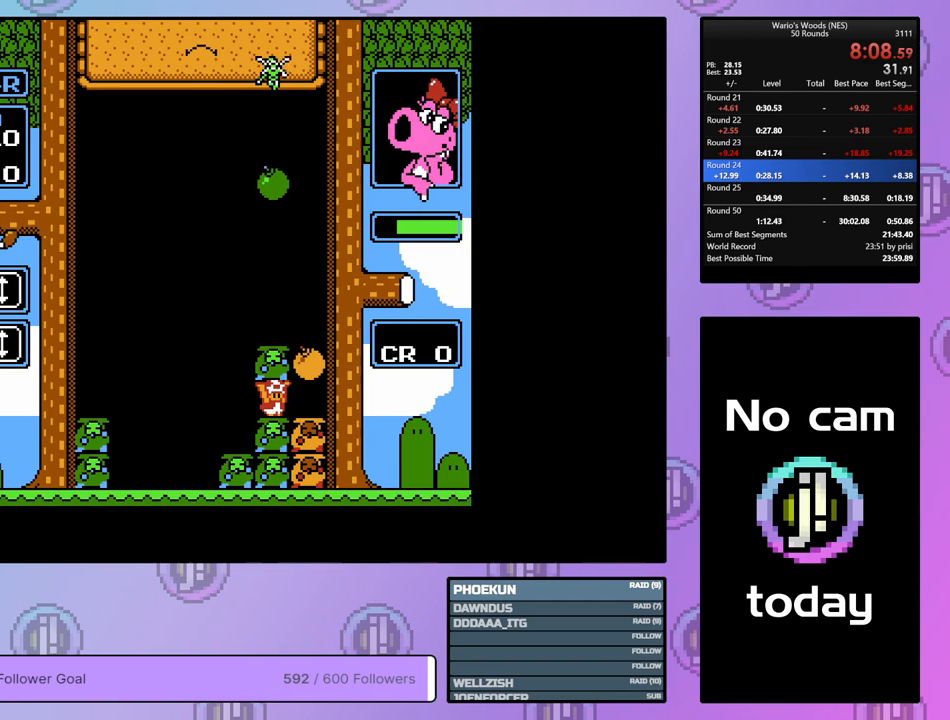
{"buttons": ["DPAD_LEFT"], "events": [[67, "DPAD_LEFT", "down"], [250, "DPAD_LEFT", "up"], [333, "DPAD_LEFT", "down"]]}
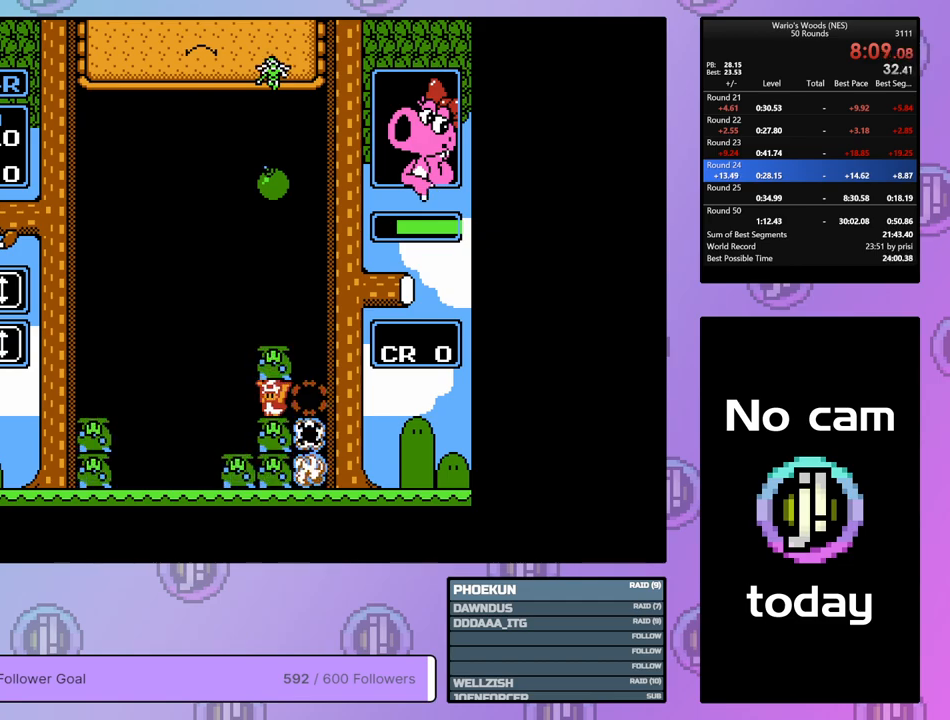
{"buttons": [], "events": [[33, "DPAD_LEFT", "up"], [150, "DPAD_LEFT", "down"], [333, "DPAD_LEFT", "up"], [383, "DPAD_LEFT", "down"], [467, "DPAD_LEFT", "up"]]}
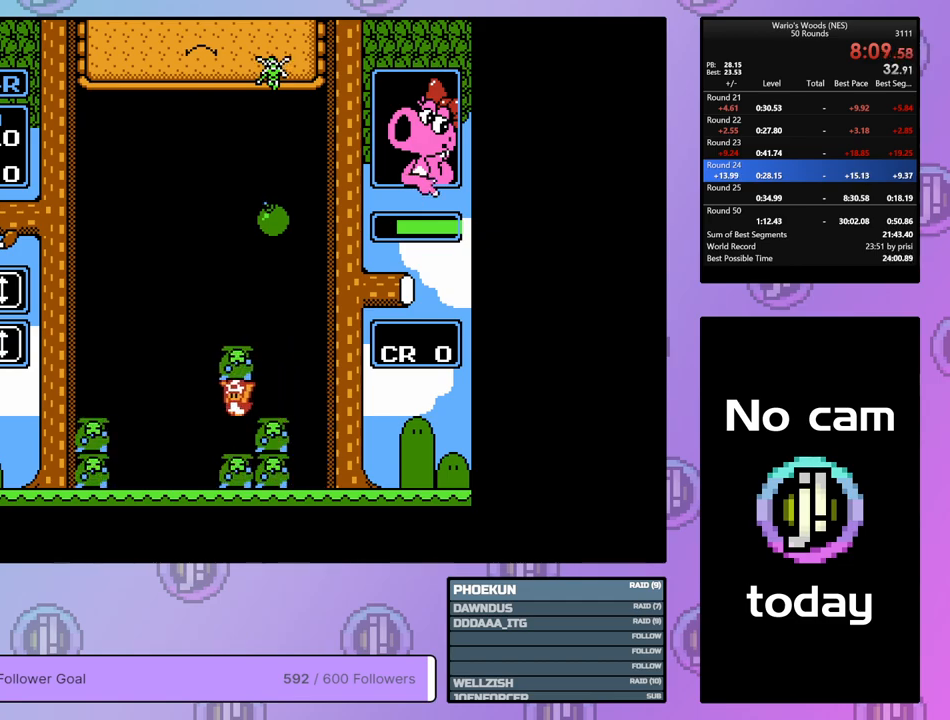
{"buttons": ["DPAD_DOWN"], "events": [[17, "B", "down"], [117, "B", "up"], [350, "DPAD_RIGHT", "down"], [450, "DPAD_RIGHT", "up"], [500, "DPAD_DOWN", "down"]]}
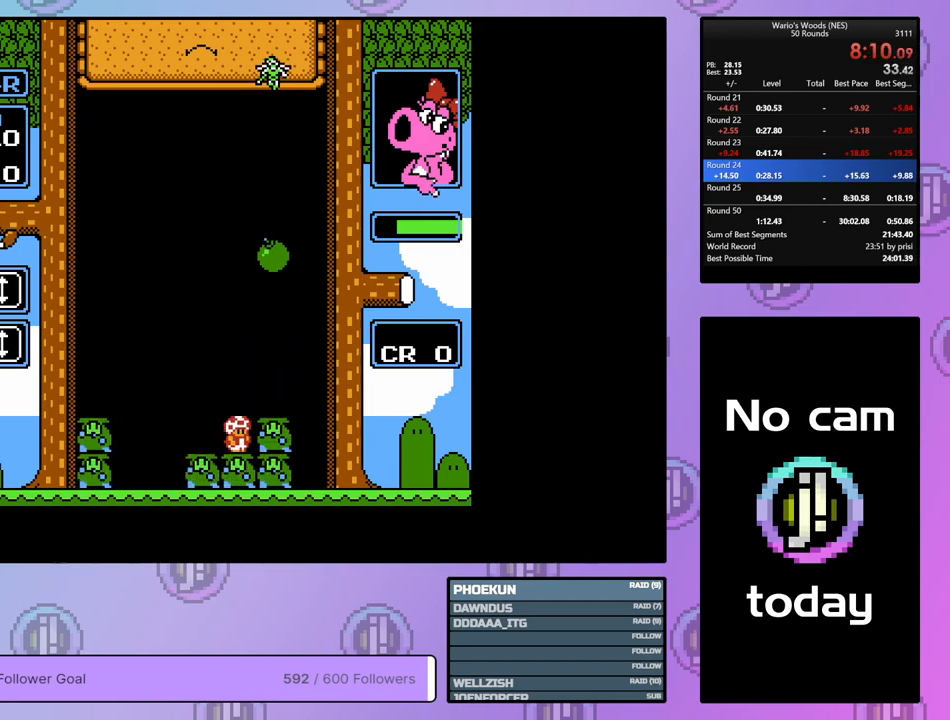
{"buttons": ["DPAD_LEFT"], "events": [[67, "B", "down"], [117, "DPAD_DOWN", "up"], [167, "B", "up"], [167, "DPAD_LEFT", "down"]]}
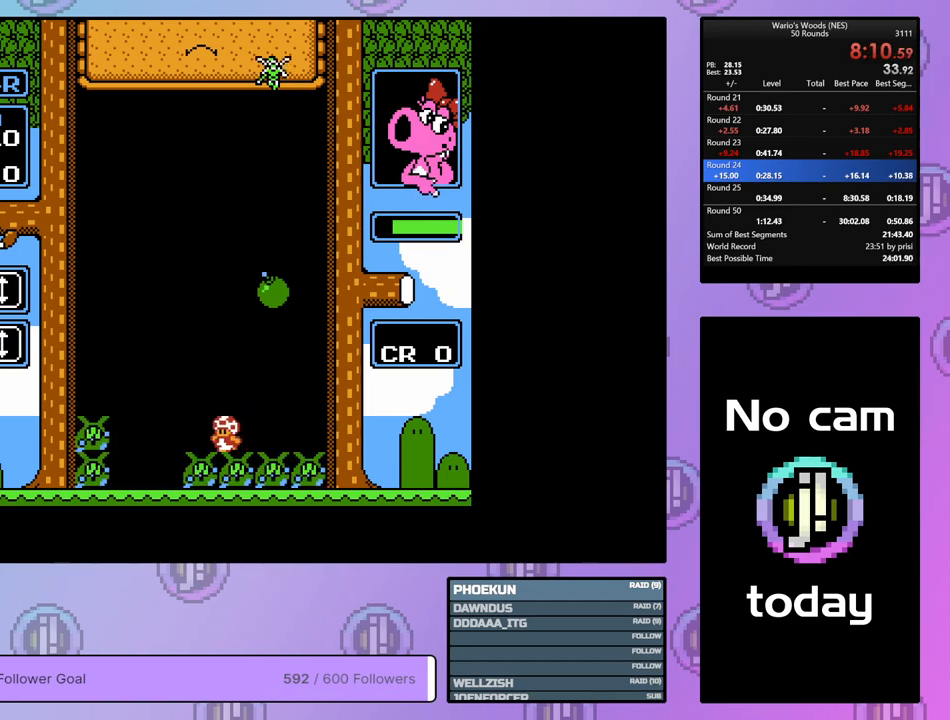
{"buttons": ["DPAD_LEFT"], "events": []}
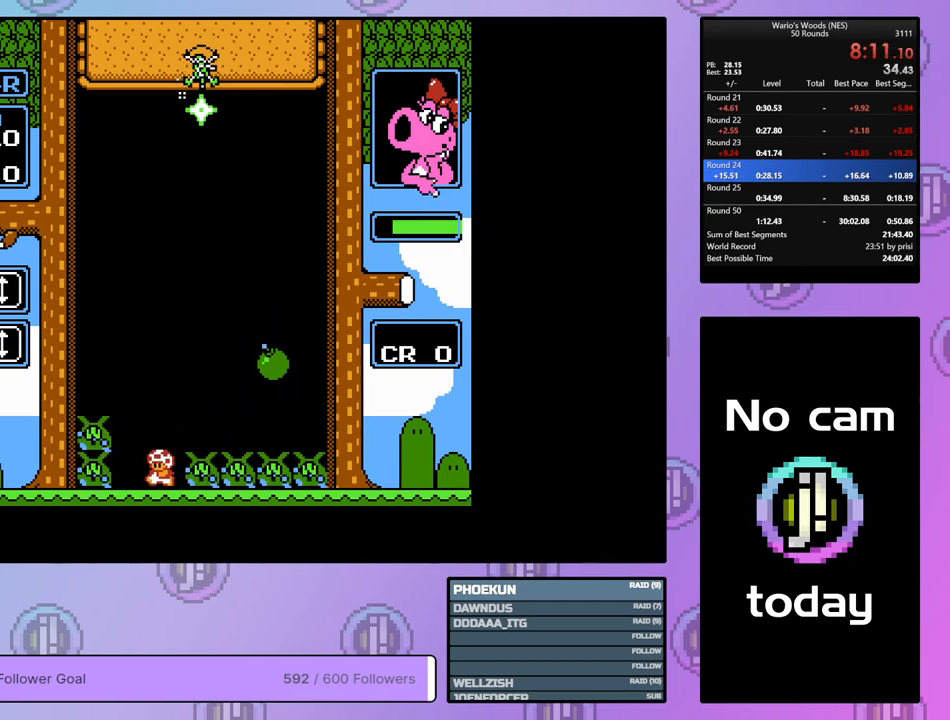
{"buttons": ["DPAD_RIGHT"], "events": [[33, "B", "down"], [117, "DPAD_LEFT", "up"], [317, "B", "up"], [317, "DPAD_UP", "down"], [467, "DPAD_RIGHT", "down"], [467, "DPAD_UP", "up"]]}
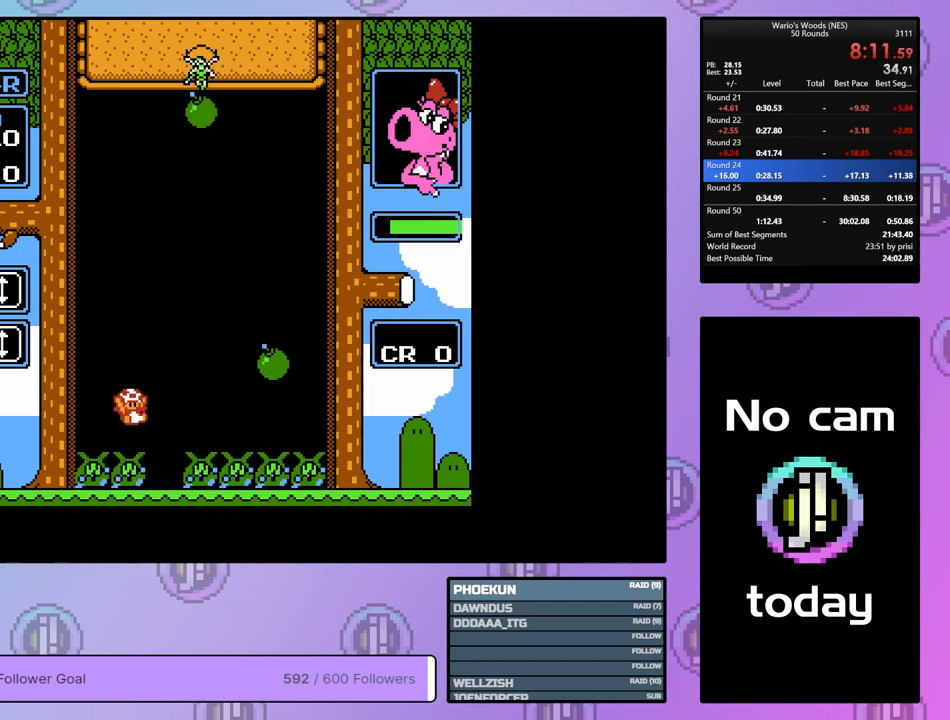
{"buttons": ["DPAD_RIGHT"], "events": [[200, "DPAD_UP", "down"], [300, "DPAD_UP", "up"]]}